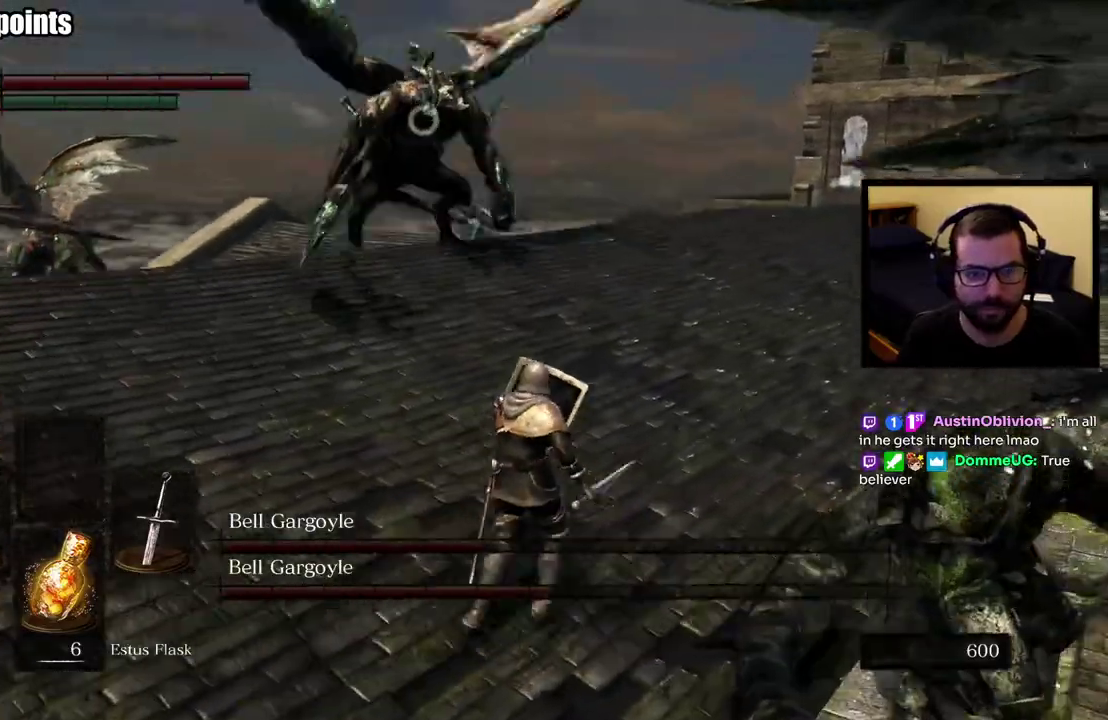
Gameplay with a controller (PlayStation layout); each line is a JSON object with the inputs held at the frame after it. "events" lists button and stick changes between this image and that frame as [ms after this image, input, new state], when the widget could be followed in between. This overlay highlights the sticks when they move; stick clicks (L3 R3) are not distinguishable. Not read: R1 R2.
{"buttons": [], "left_stick": "up-right", "right_stick": "center", "events": []}
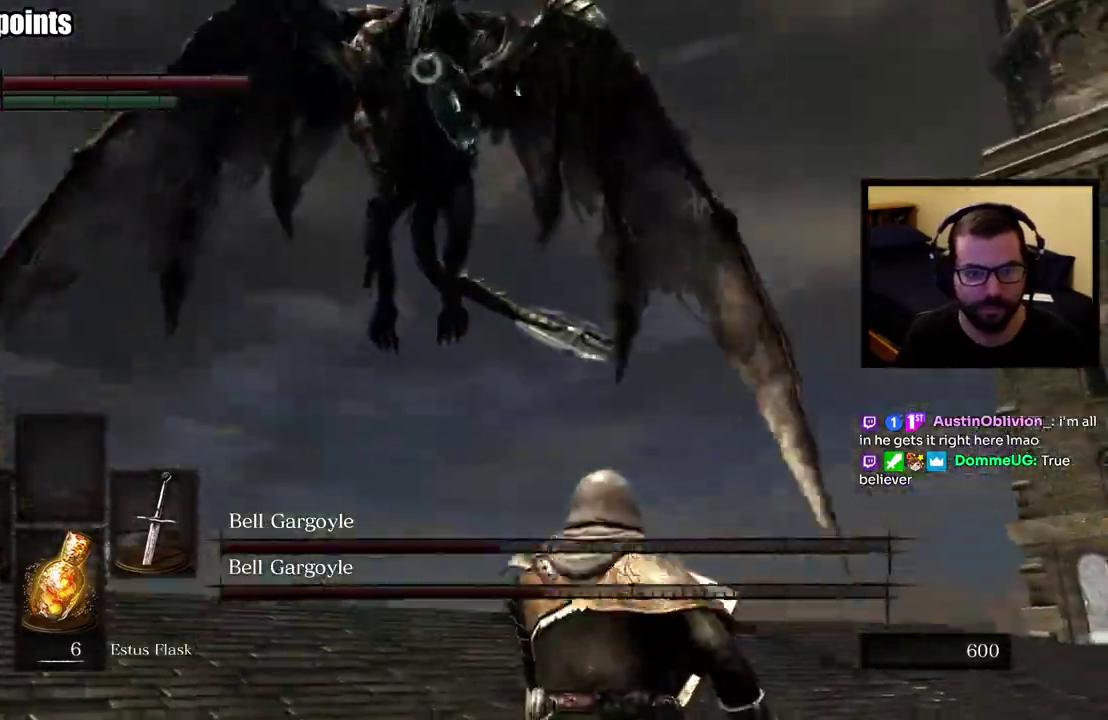
{"buttons": [], "left_stick": "up-right", "right_stick": "center", "events": []}
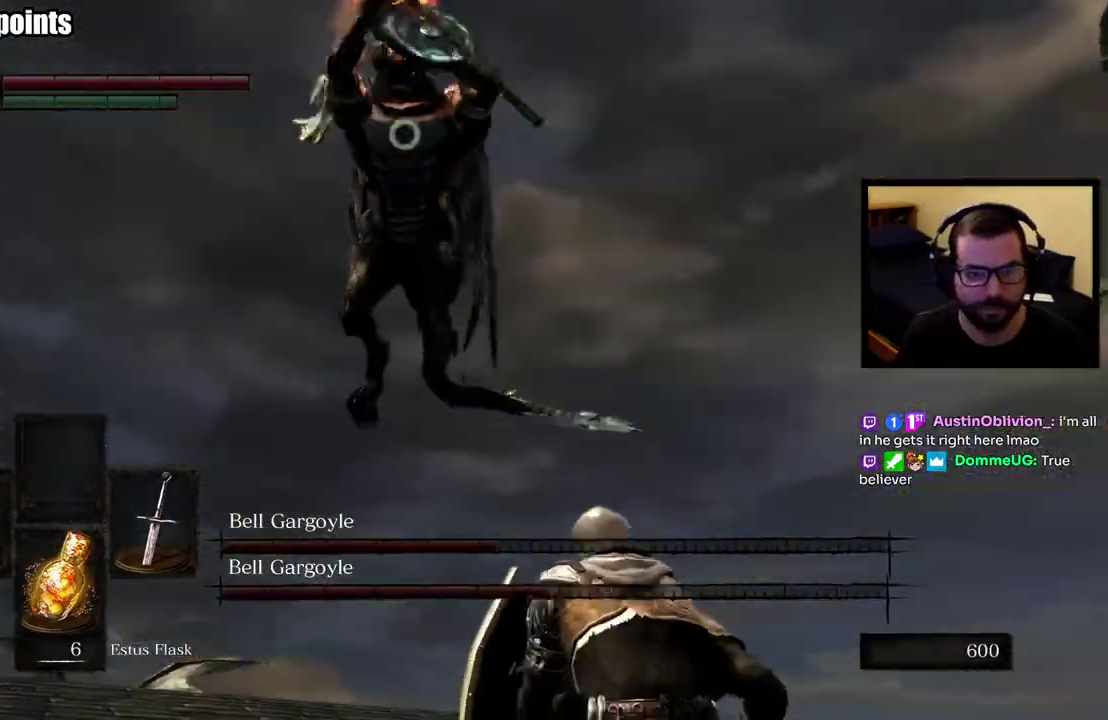
{"buttons": [], "left_stick": "right", "right_stick": "center", "events": [[333, "left_stick", "right"]]}
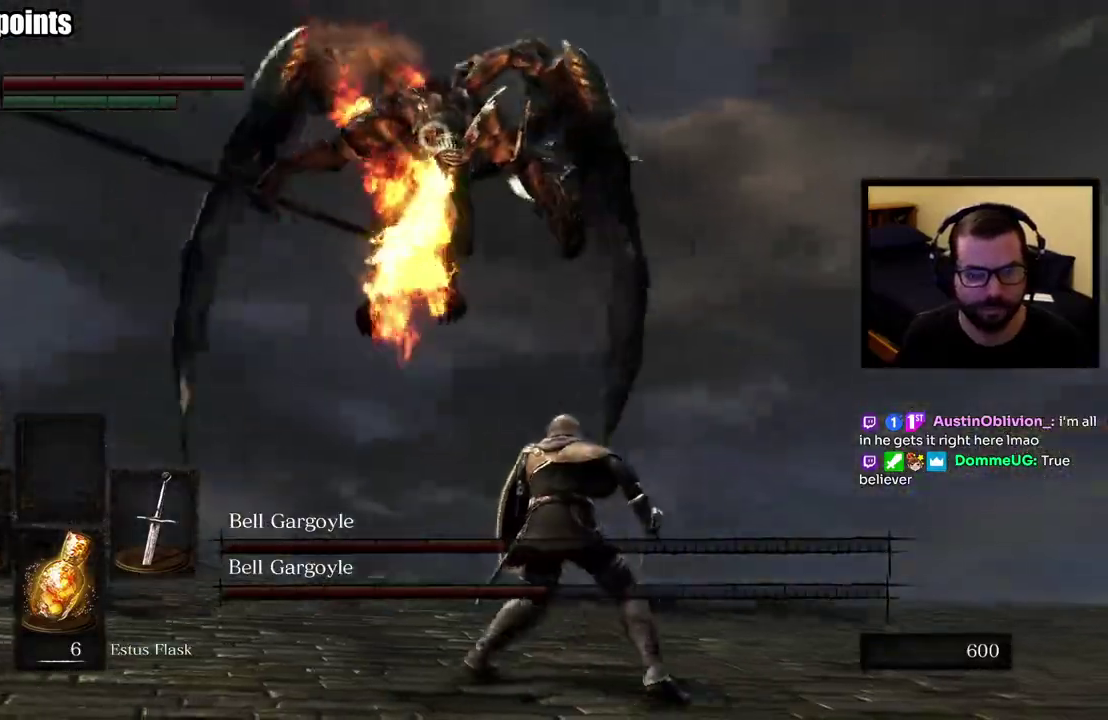
{"buttons": [], "left_stick": "right", "right_stick": "center", "events": []}
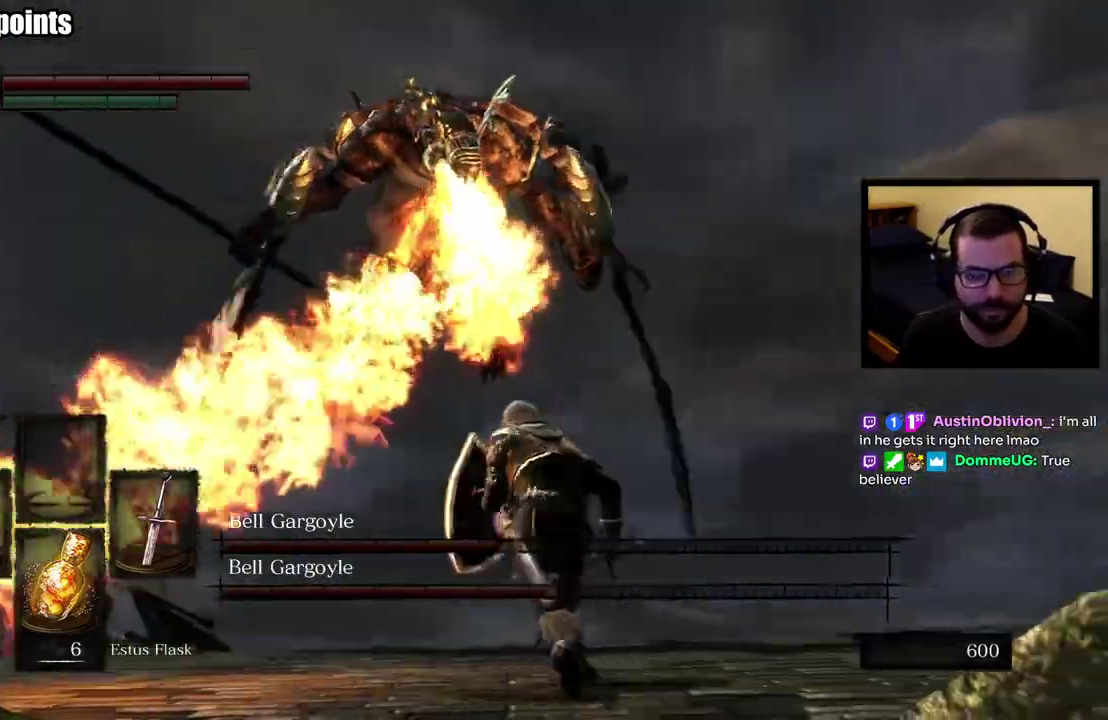
{"buttons": [], "left_stick": "down-right", "right_stick": "center", "events": [[300, "left_stick", "down-right"]]}
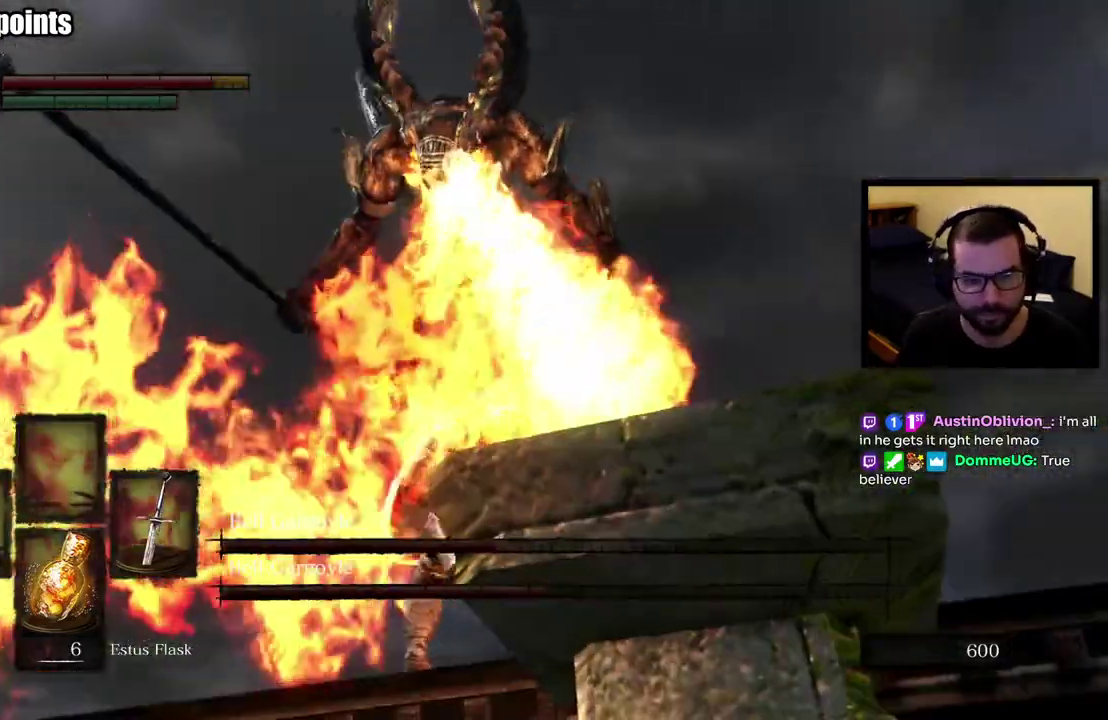
{"buttons": [], "left_stick": "up-right", "right_stick": "center", "events": [[167, "left_stick", "up-right"]]}
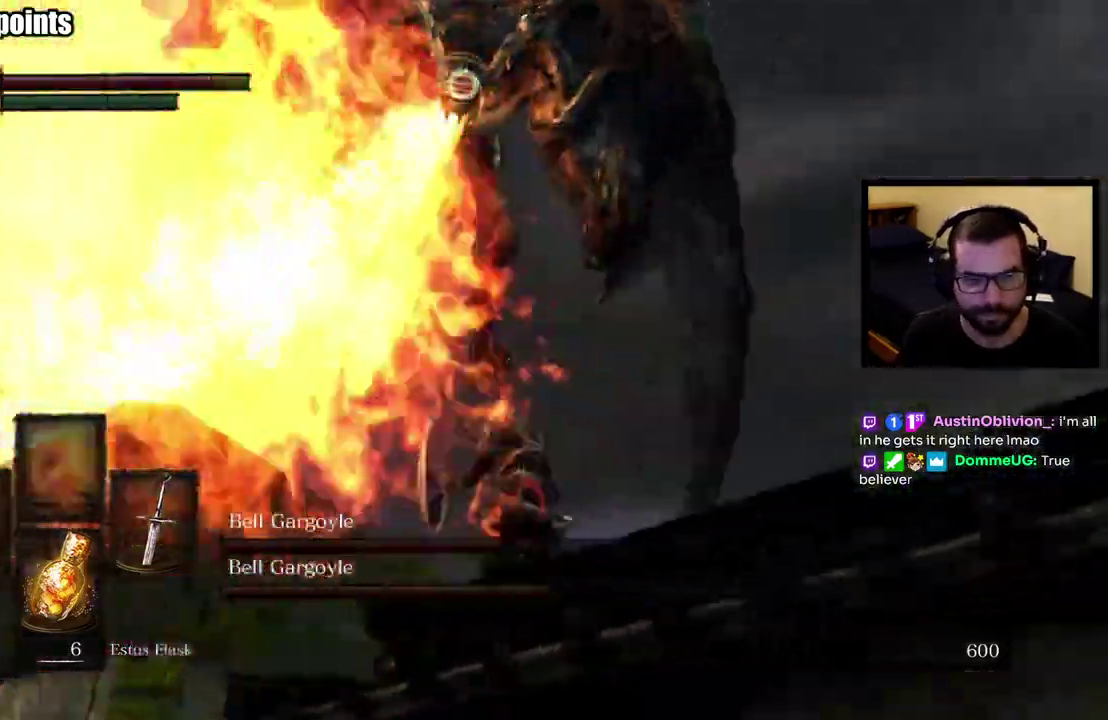
{"buttons": [], "left_stick": "down-right", "right_stick": "center"}
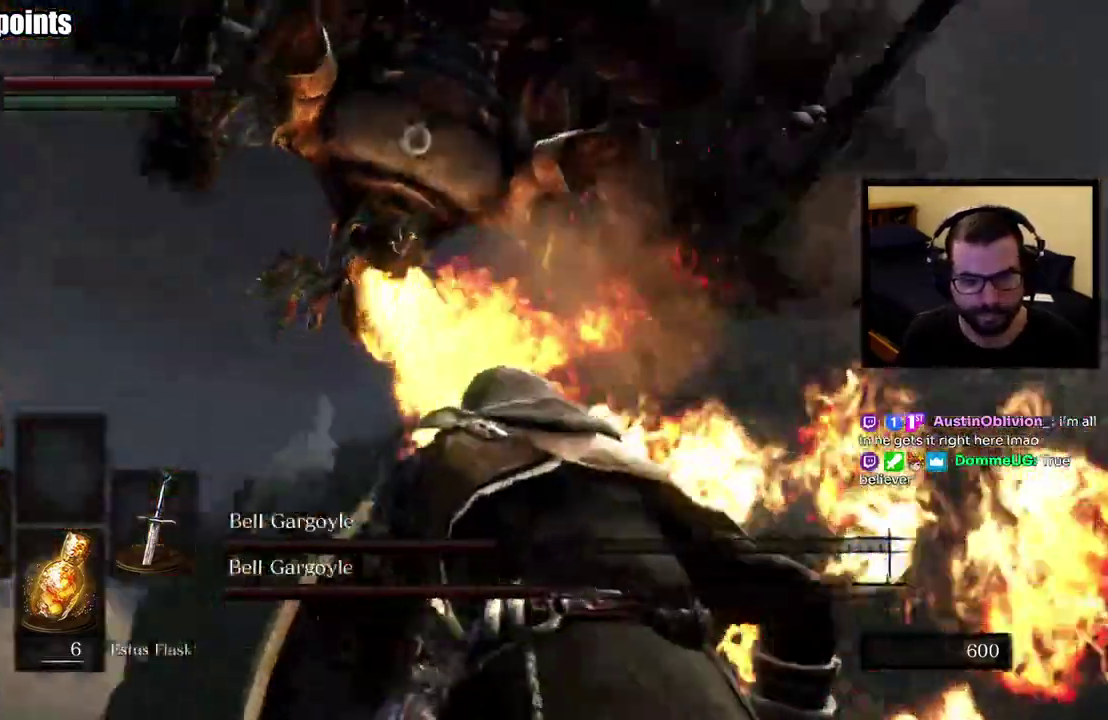
{"buttons": [], "left_stick": "left", "right_stick": "center", "events": [[117, "left_stick", "down-left"], [200, "left_stick", "left"]]}
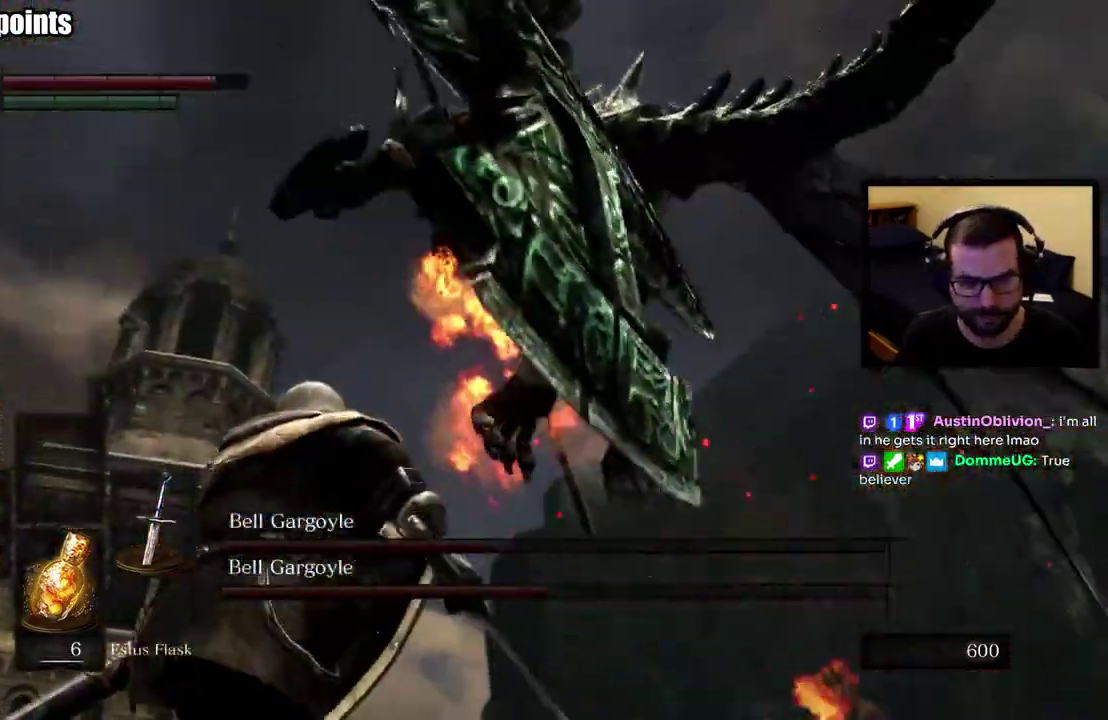
{"buttons": [], "left_stick": "up-left", "right_stick": "center"}
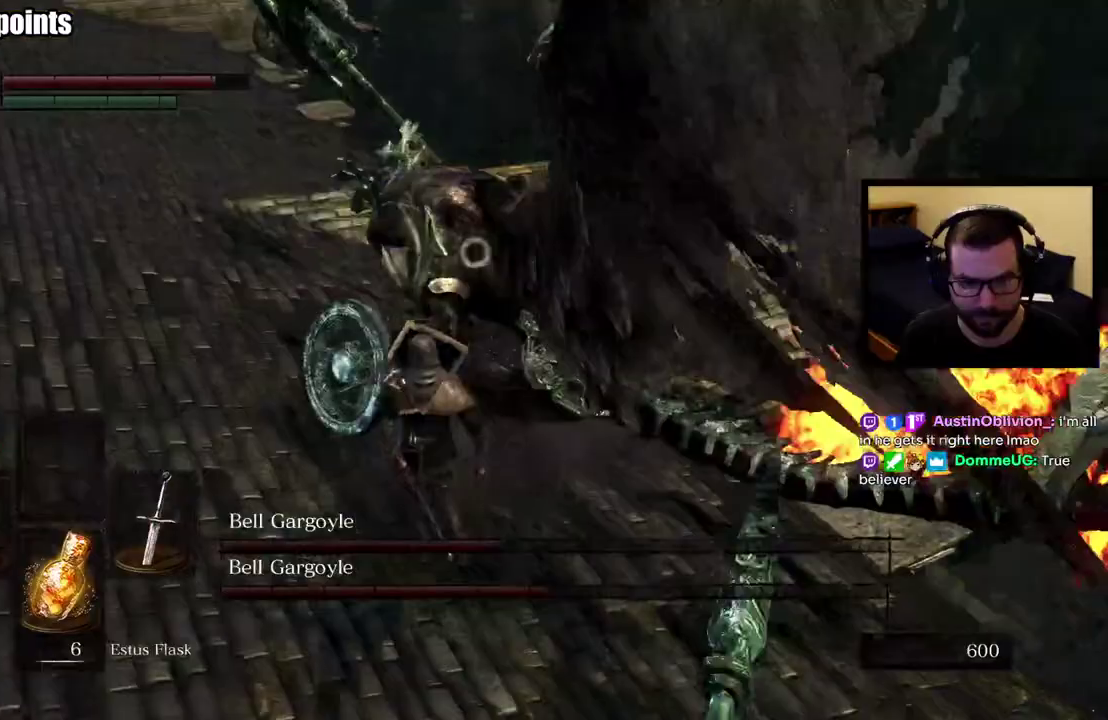
{"buttons": [], "left_stick": "up-right", "right_stick": "center", "events": [[117, "left_stick", "up"], [383, "left_stick", "up-right"]]}
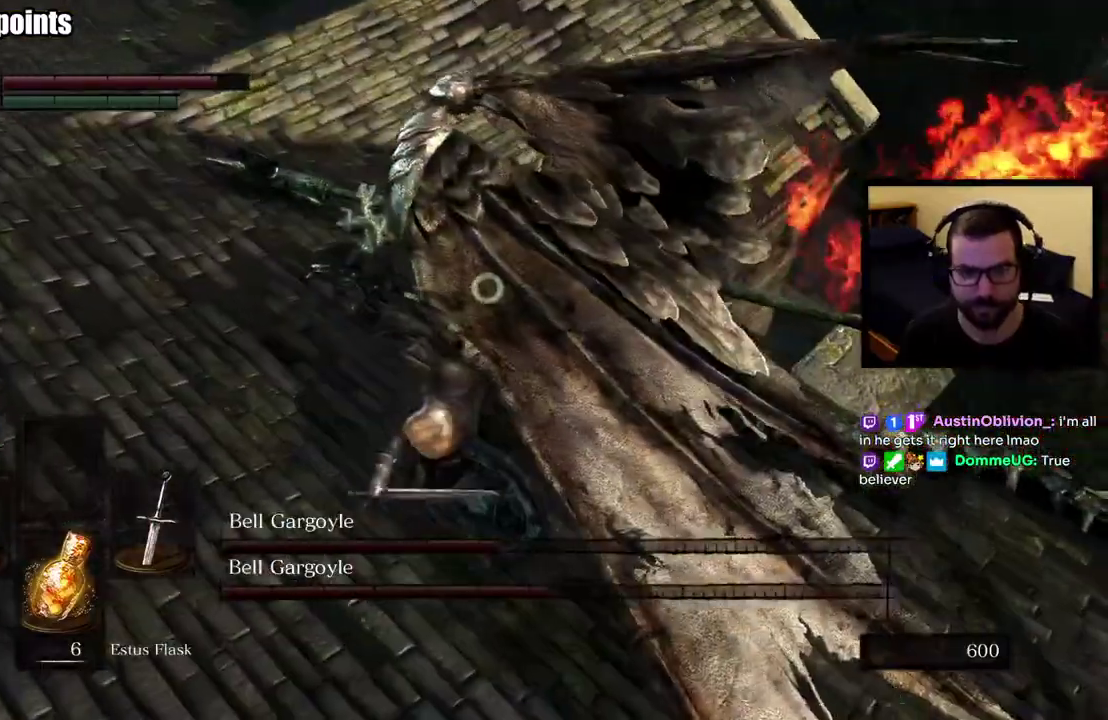
{"buttons": [], "left_stick": "up", "right_stick": "center", "events": [[50, "left_stick", "up"]]}
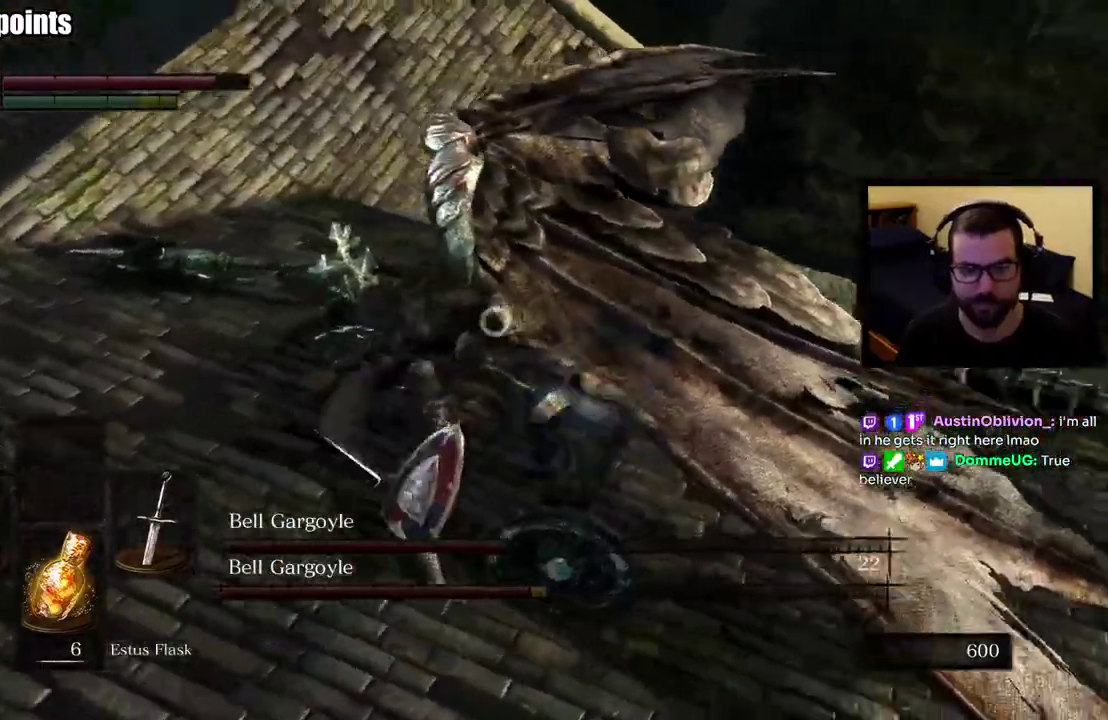
{"buttons": [], "left_stick": "up-left", "right_stick": "center", "events": [[433, "left_stick", "up-left"]]}
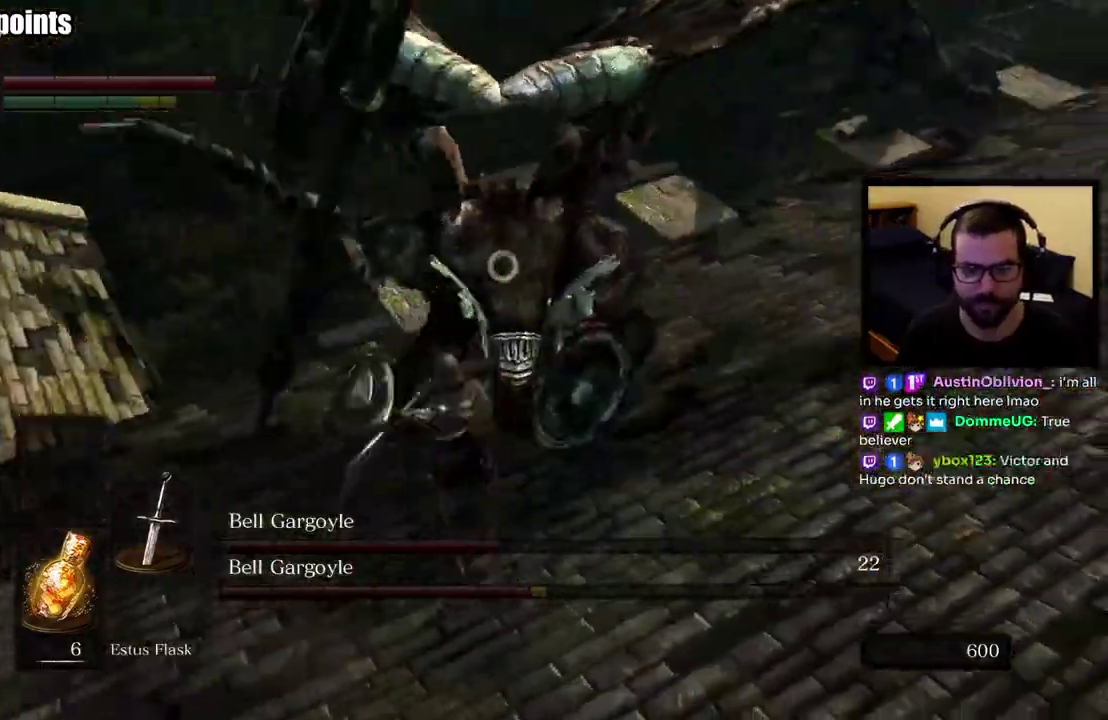
{"buttons": [], "left_stick": "down-left", "right_stick": "center", "events": [[117, "left_stick", "down-left"]]}
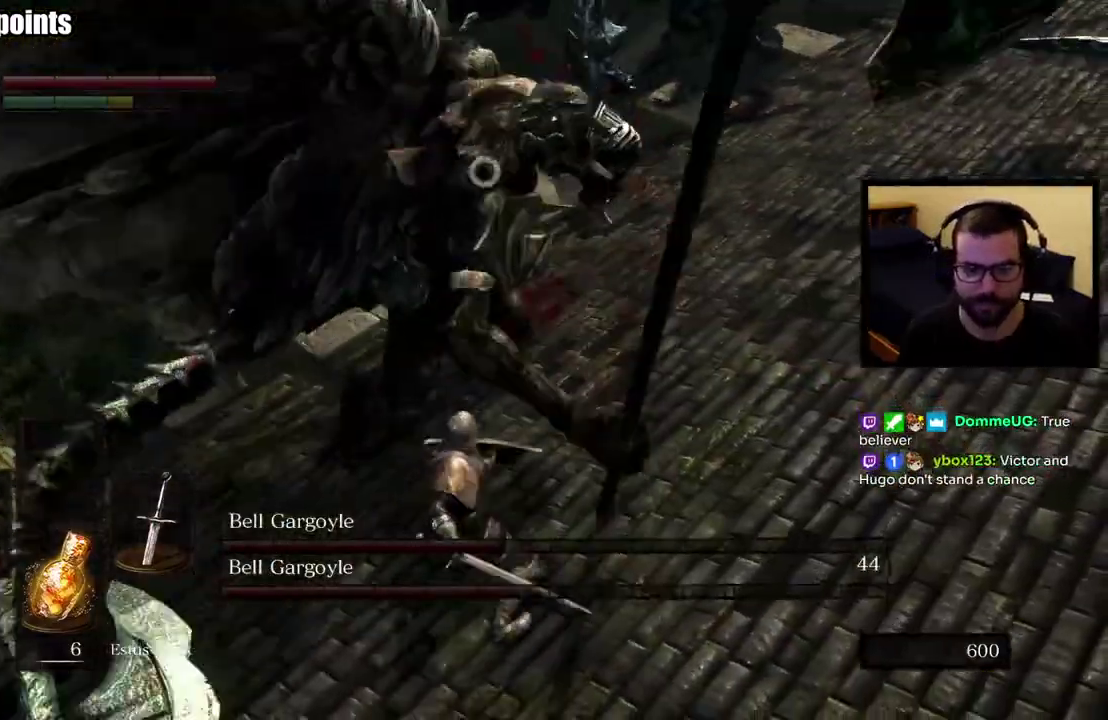
{"buttons": [], "left_stick": "down", "right_stick": "center"}
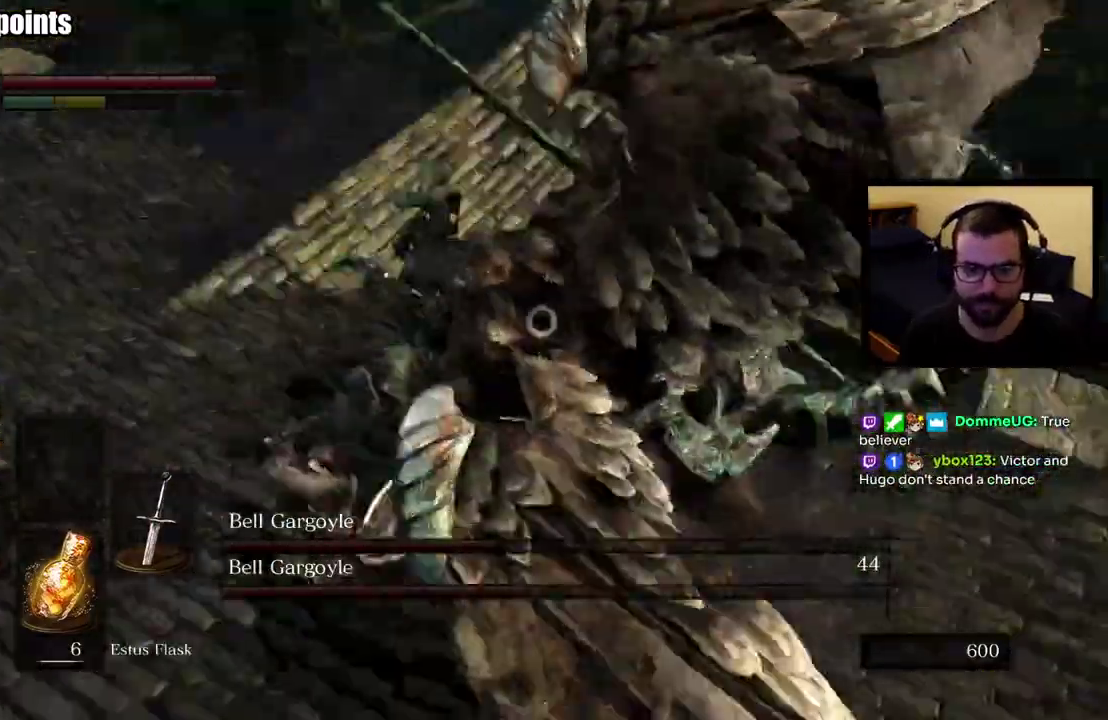
{"buttons": [], "left_stick": "up-right", "right_stick": "center"}
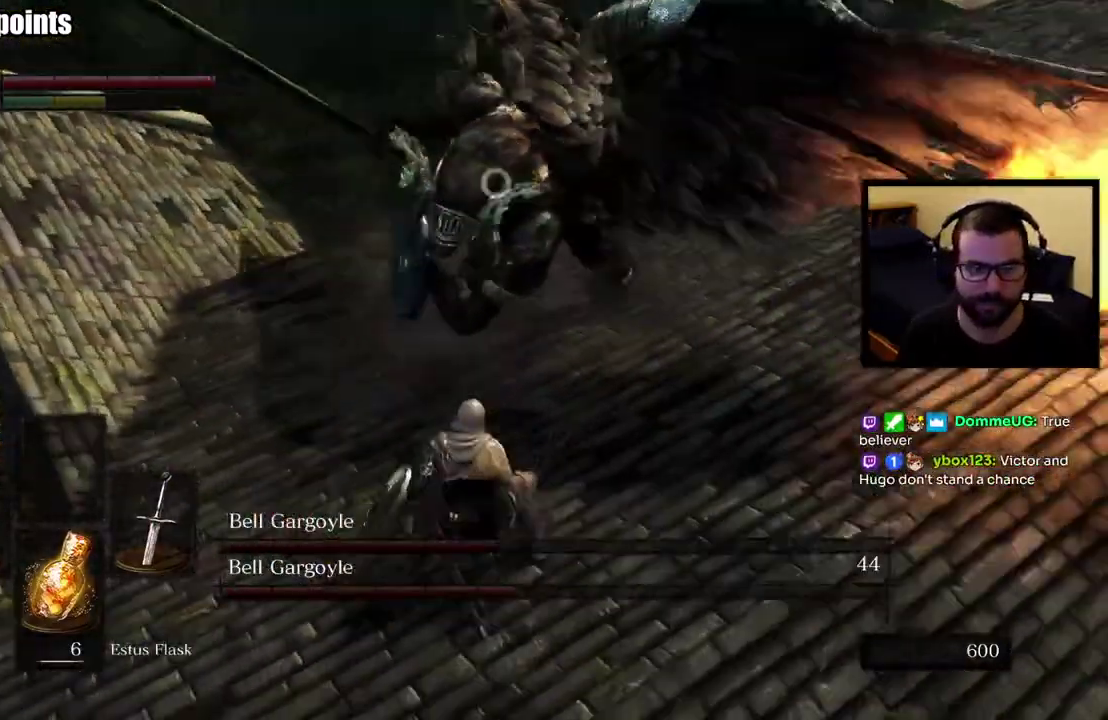
{"buttons": [], "left_stick": "down-left", "right_stick": "center", "events": [[67, "left_stick", "up"], [133, "left_stick", "down-right"], [233, "left_stick", "up-left"], [300, "left_stick", "left"], [367, "left_stick", "down-left"]]}
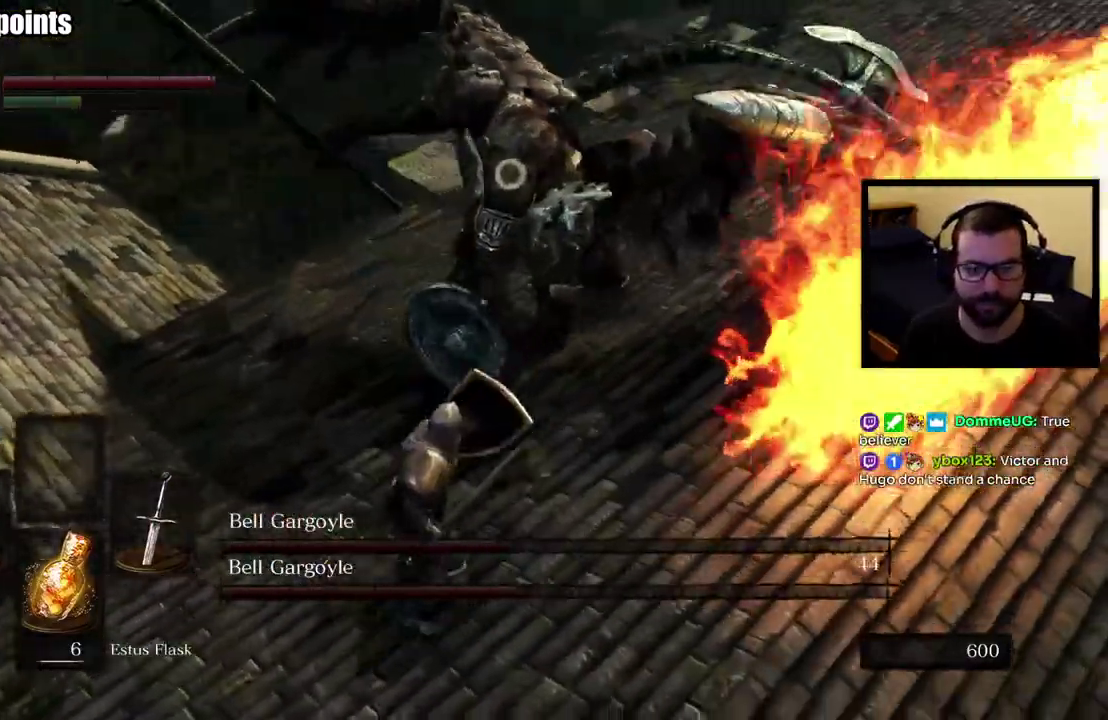
{"buttons": [], "left_stick": "down-left", "right_stick": "center", "events": [[17, "left_stick", "up-right"], [500, "left_stick", "down-left"]]}
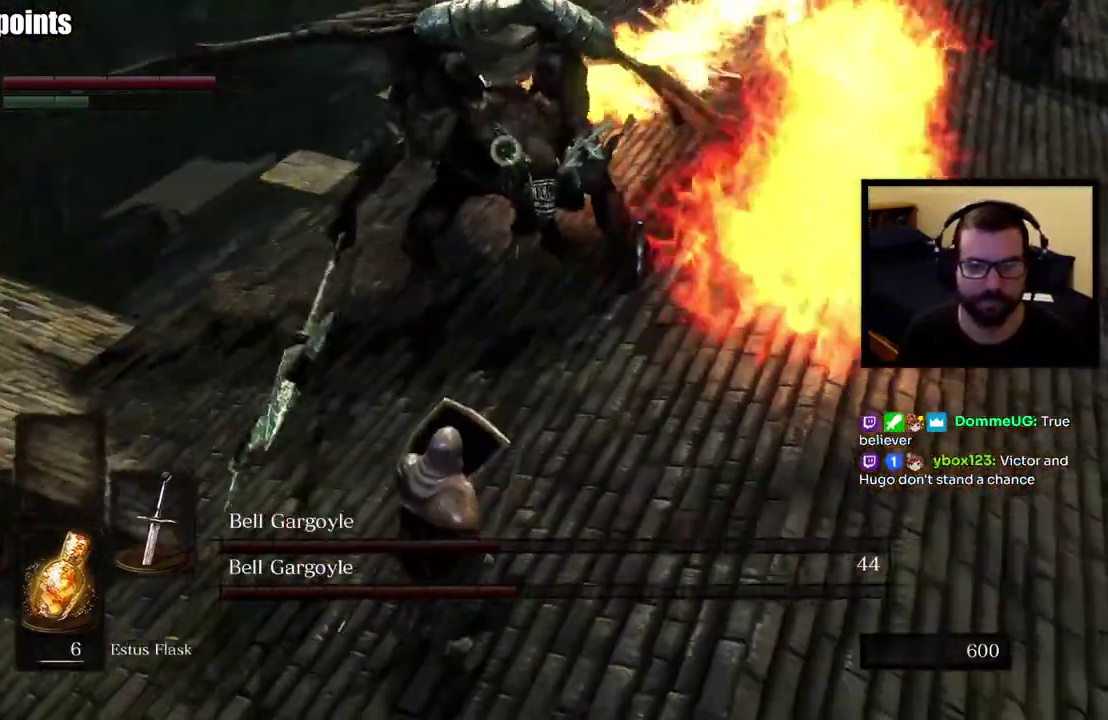
{"buttons": [], "left_stick": "down", "right_stick": "center", "events": [[433, "left_stick", "down"]]}
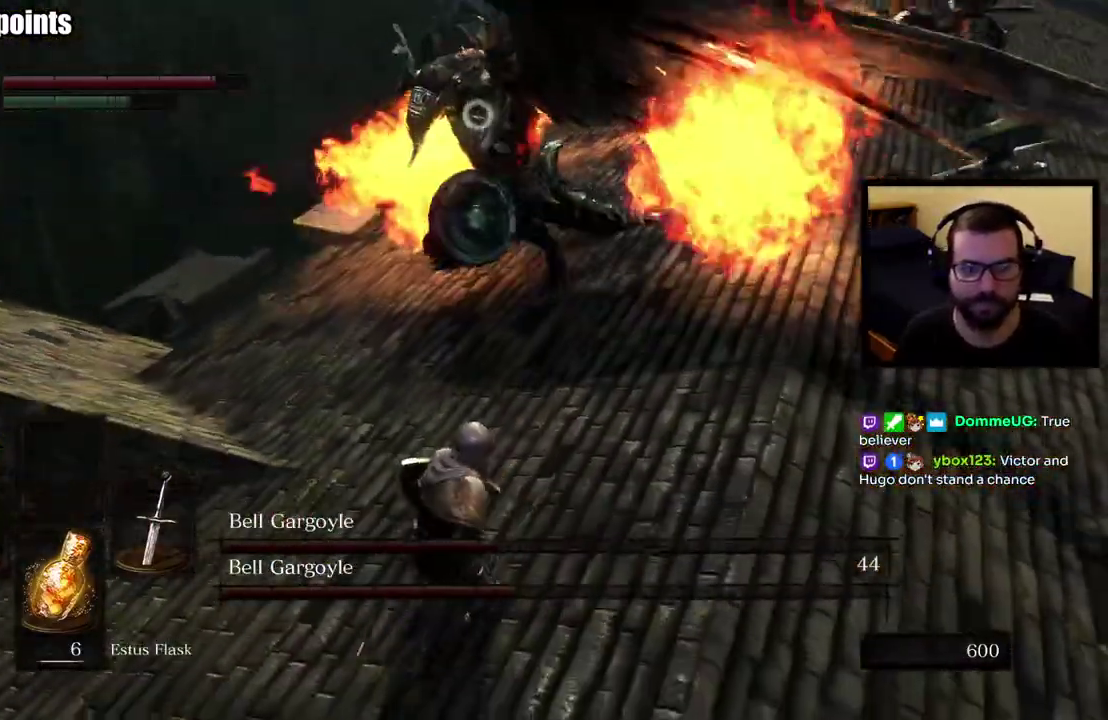
{"buttons": [], "left_stick": "down", "right_stick": "center", "events": []}
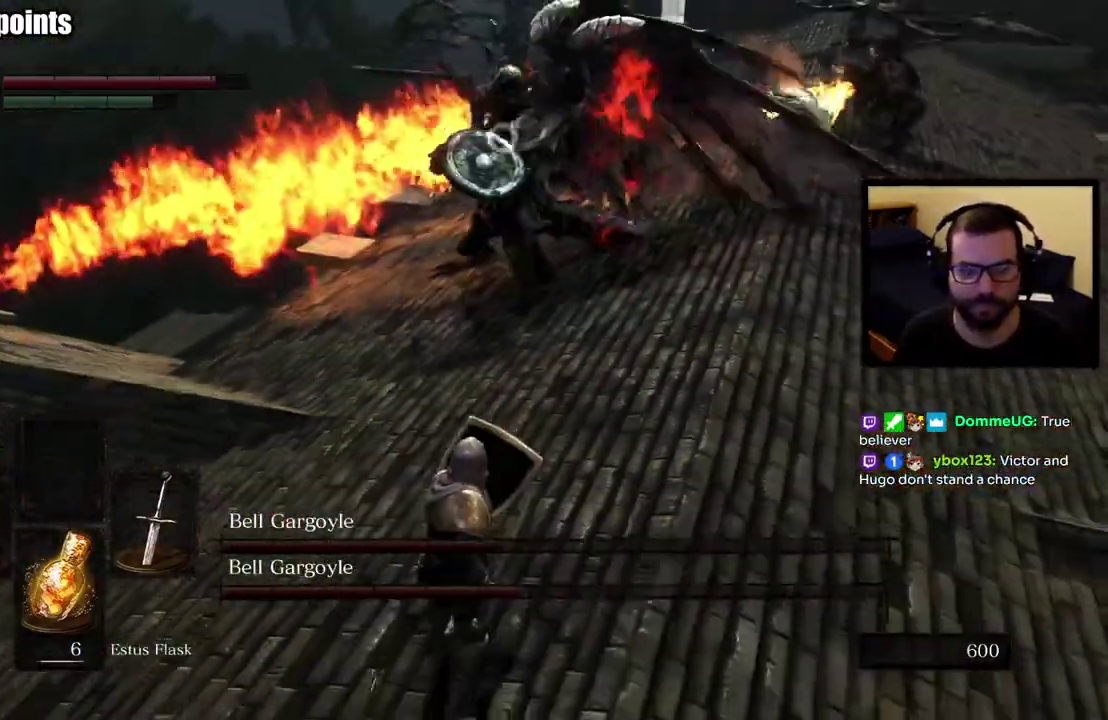
{"buttons": [], "left_stick": "down", "right_stick": "center", "events": [[17, "CIRCLE", "down"], [100, "CIRCLE", "up"], [350, "left_stick", "center"], [500, "left_stick", "down"]]}
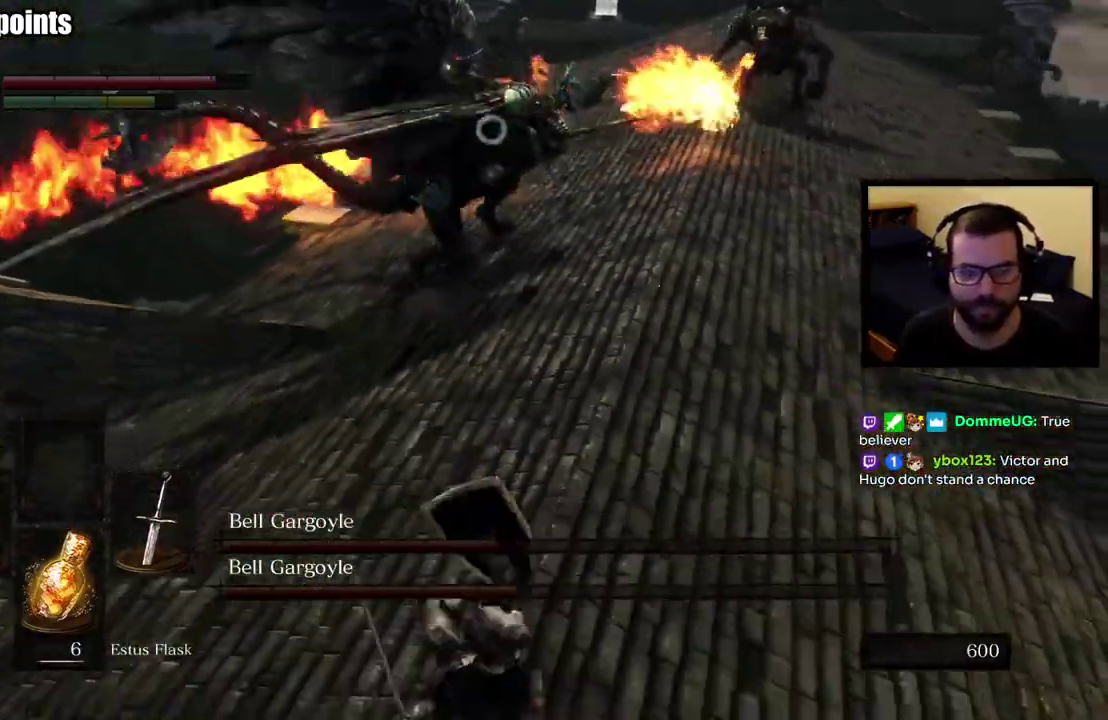
{"buttons": [], "left_stick": "down", "right_stick": "center", "events": [[150, "left_stick", "down-right"], [217, "left_stick", "down"]]}
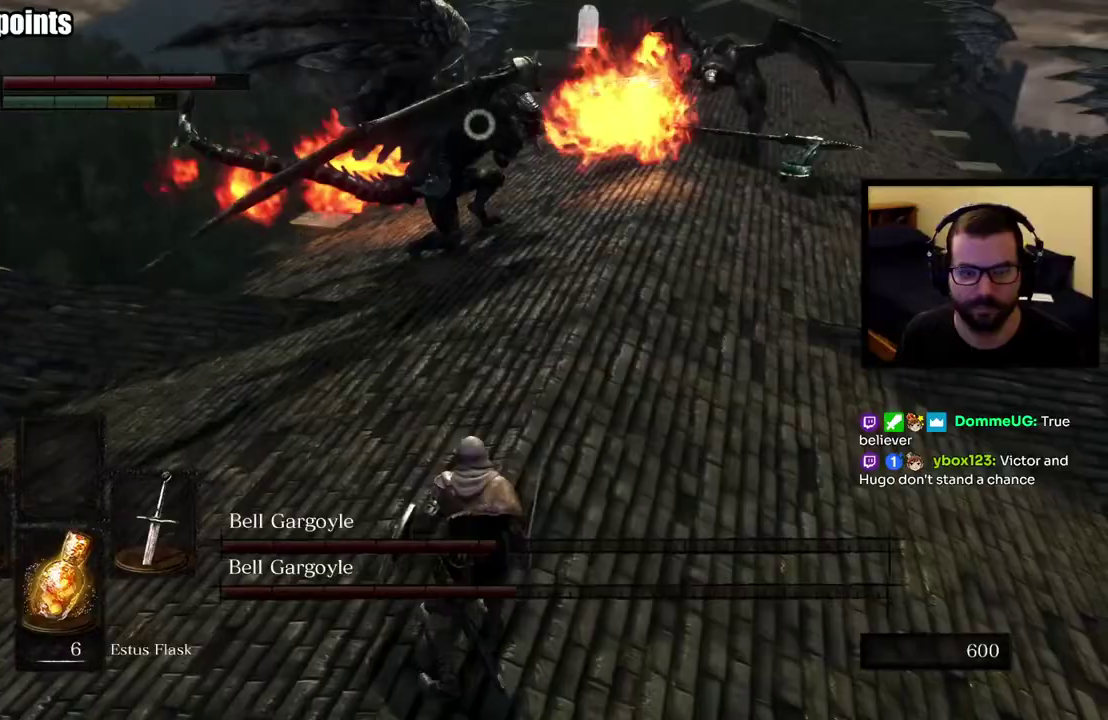
{"buttons": [], "left_stick": "down-right", "right_stick": "center", "events": [[500, "left_stick", "down-right"]]}
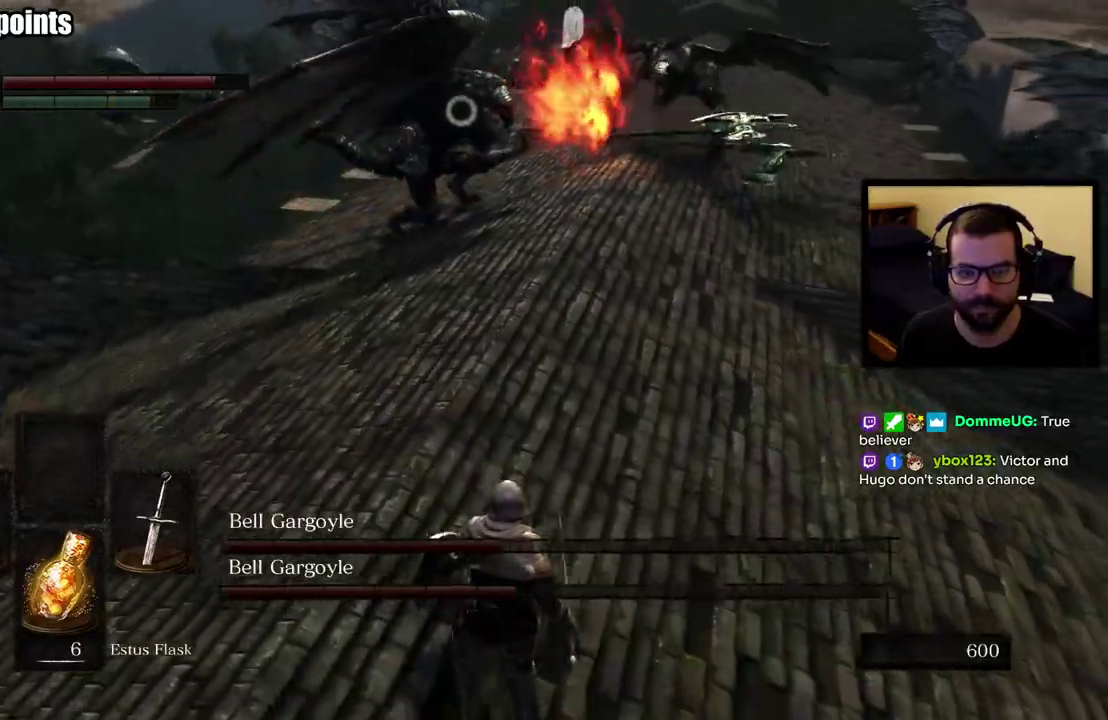
{"buttons": [], "left_stick": "right", "right_stick": "center", "events": [[100, "left_stick", "right"], [233, "right_stick", "right"], [317, "right_stick", "center"]]}
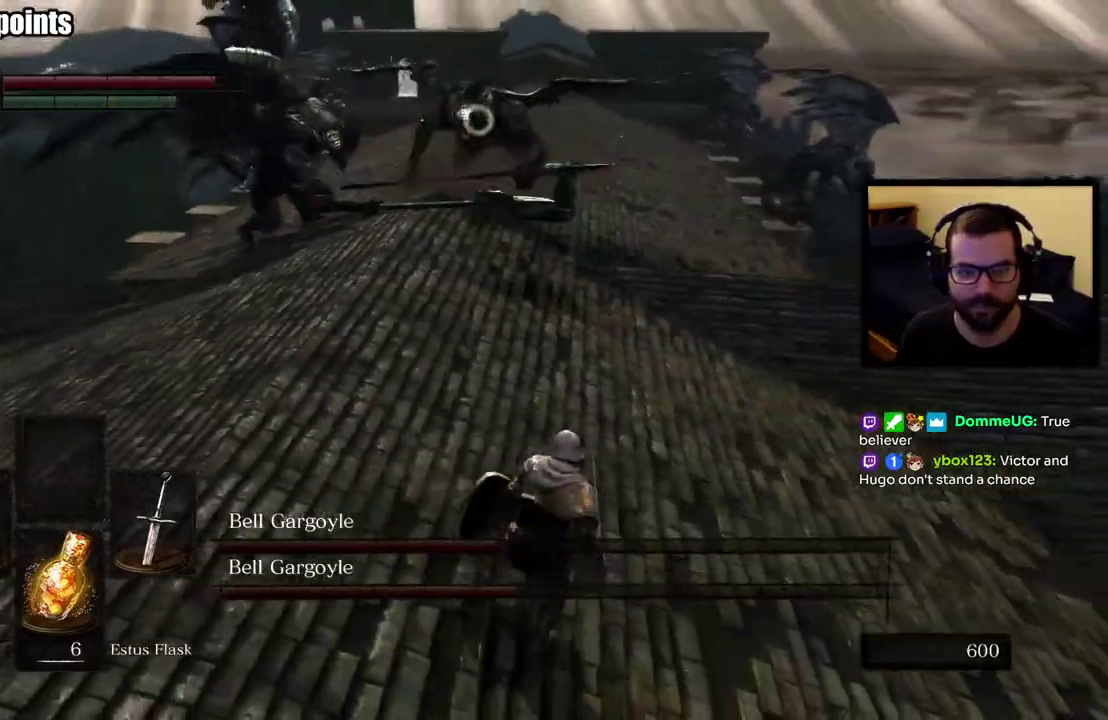
{"buttons": [], "left_stick": "down-left", "right_stick": "center", "events": [[117, "left_stick", "down-right"], [167, "left_stick", "down"], [217, "left_stick", "down-left"]]}
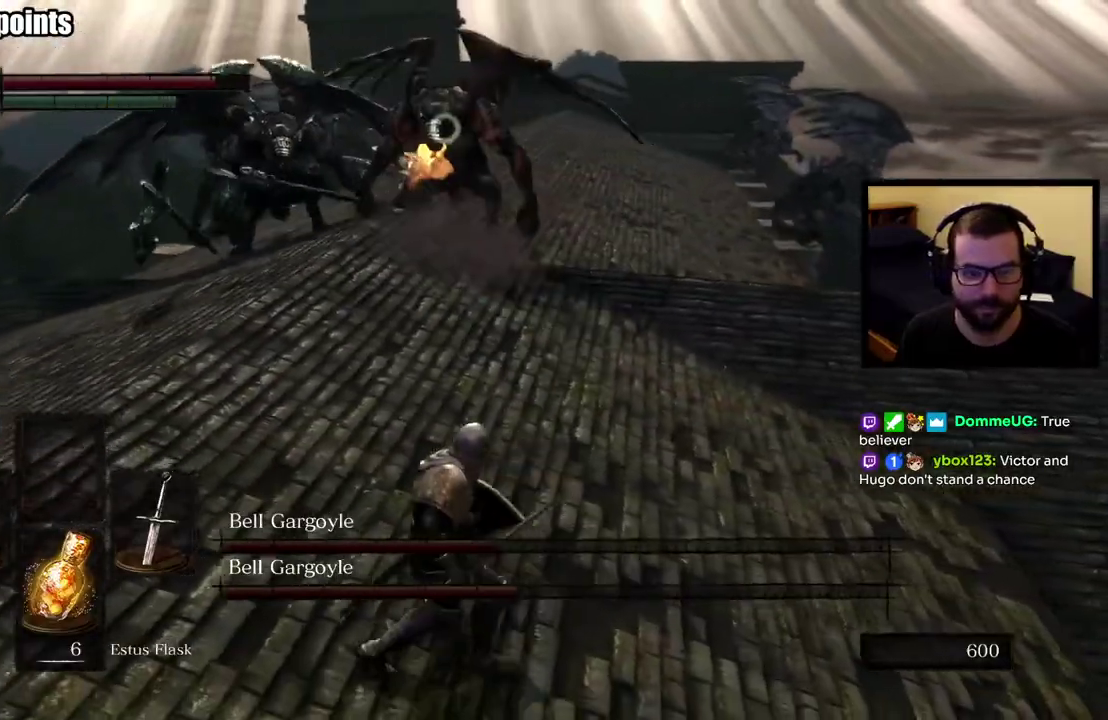
{"buttons": [], "left_stick": "left", "right_stick": "left", "events": [[367, "left_stick", "left"], [450, "right_stick", "left"]]}
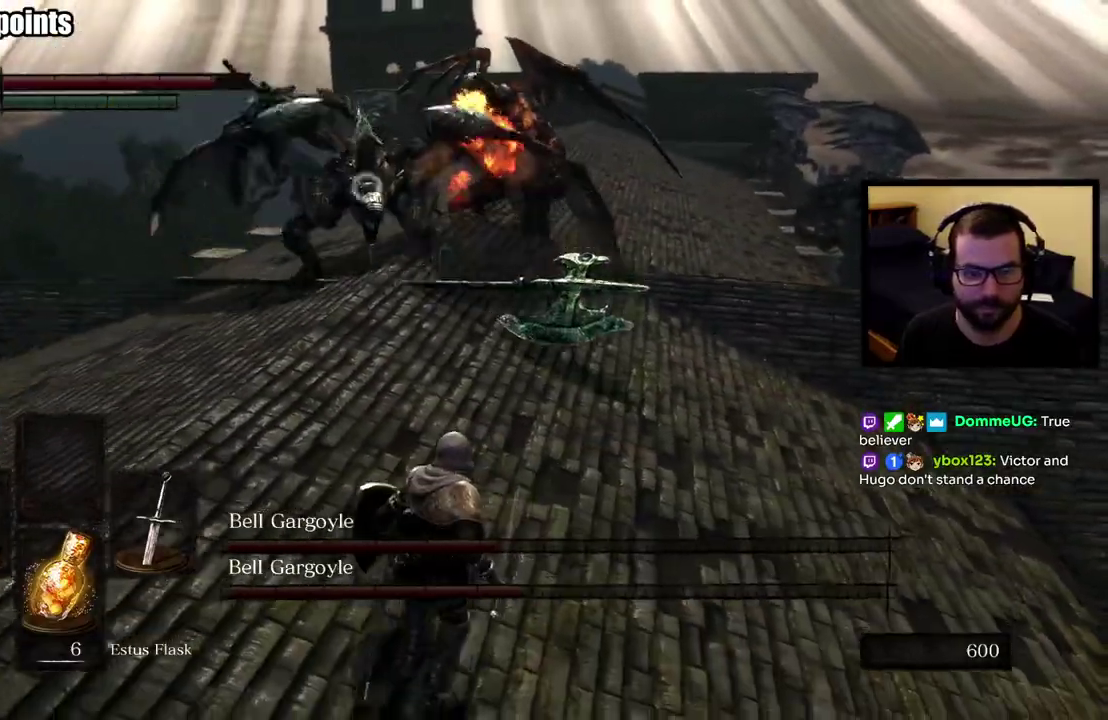
{"buttons": [], "left_stick": "left", "right_stick": "center", "events": [[33, "right_stick", "center"]]}